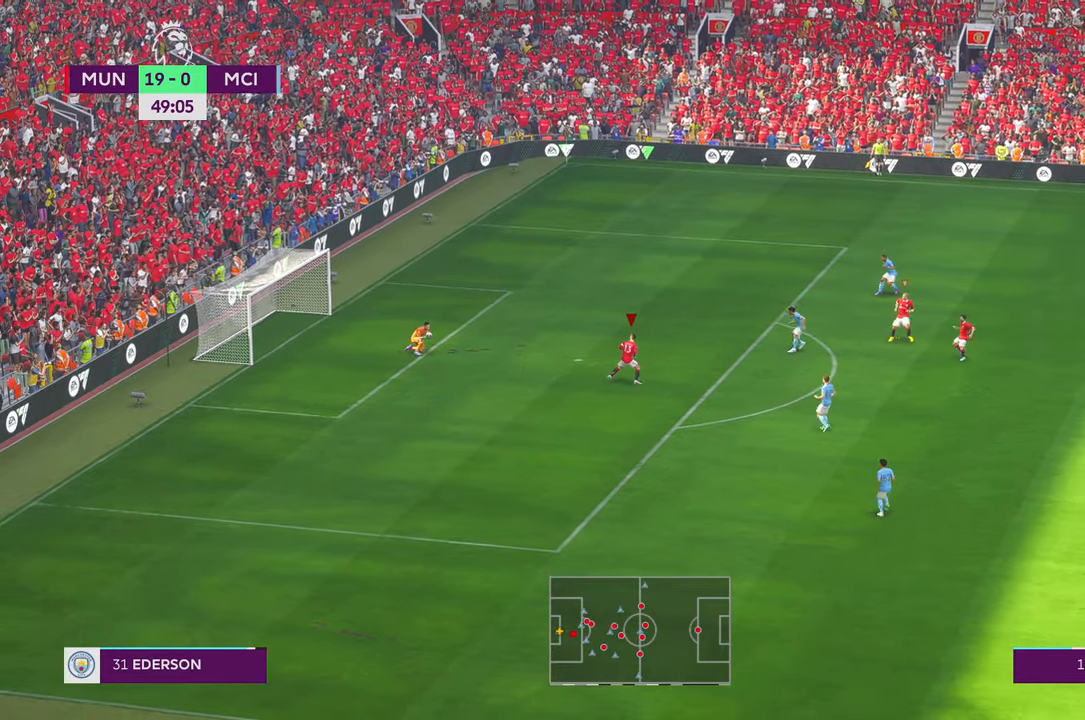
Gameplay with a controller (Xbox layout); each line is a JSON object with the inputs held at the frame after it. "events" lists button and stick changes between this image and that frame as [ms after this image, input, new state], when the widget could be followed in between. Not read: L3 R2 R3 START.
{"buttons": [], "left_stick": "down-right", "right_stick": "center", "events": [[250, "R1", "down"], [300, "R1", "up"], [350, "right_stick", "down"], [483, "right_stick", "center"]]}
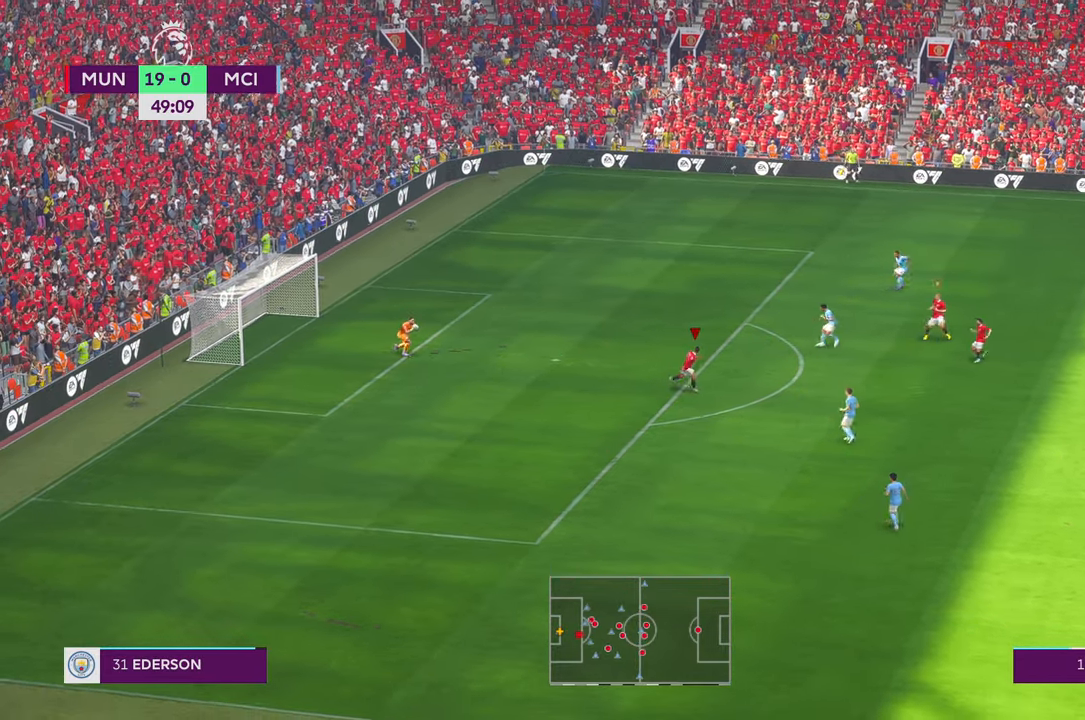
{"buttons": [], "left_stick": "right", "right_stick": "center", "events": [[233, "left_stick", "right"], [333, "left_stick", "down-right"], [433, "left_stick", "right"]]}
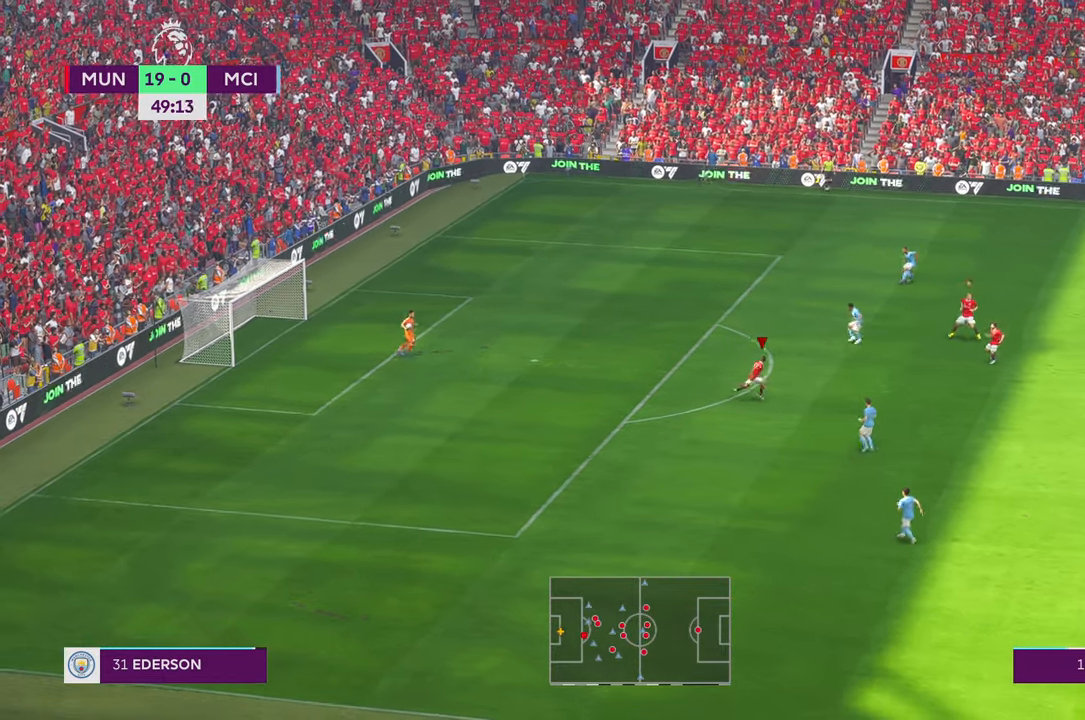
{"buttons": [], "left_stick": "right", "right_stick": "center", "events": [[83, "A", "down"], [133, "A", "up"]]}
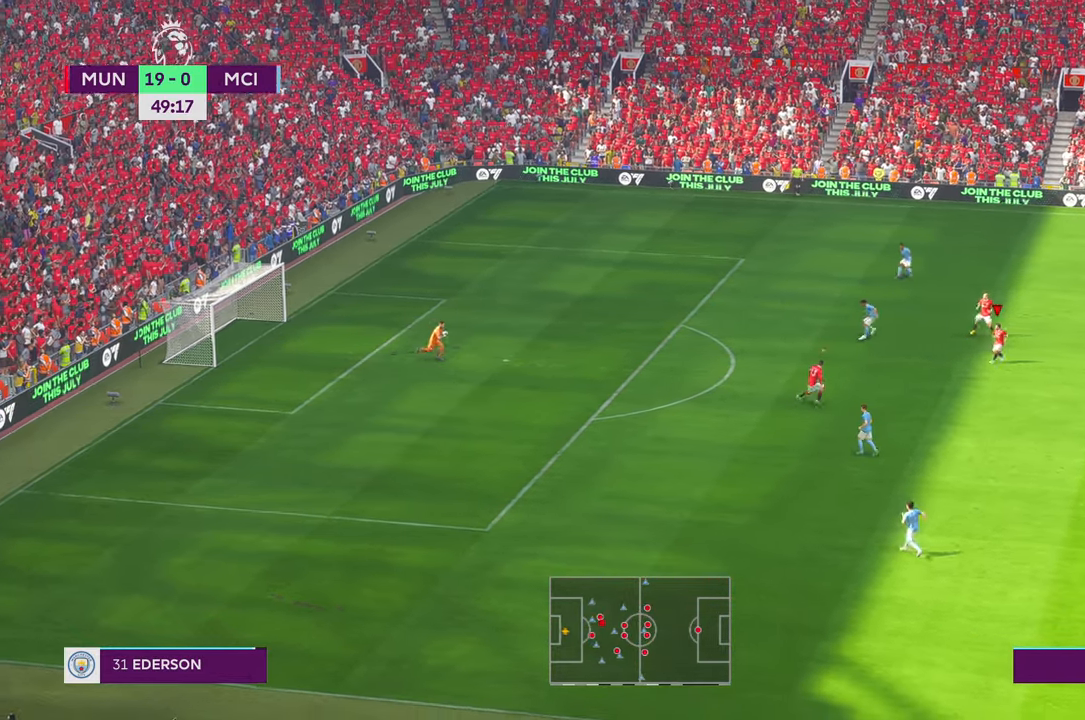
{"buttons": [], "left_stick": "up-right", "right_stick": "center", "events": [[333, "left_stick", "up-right"]]}
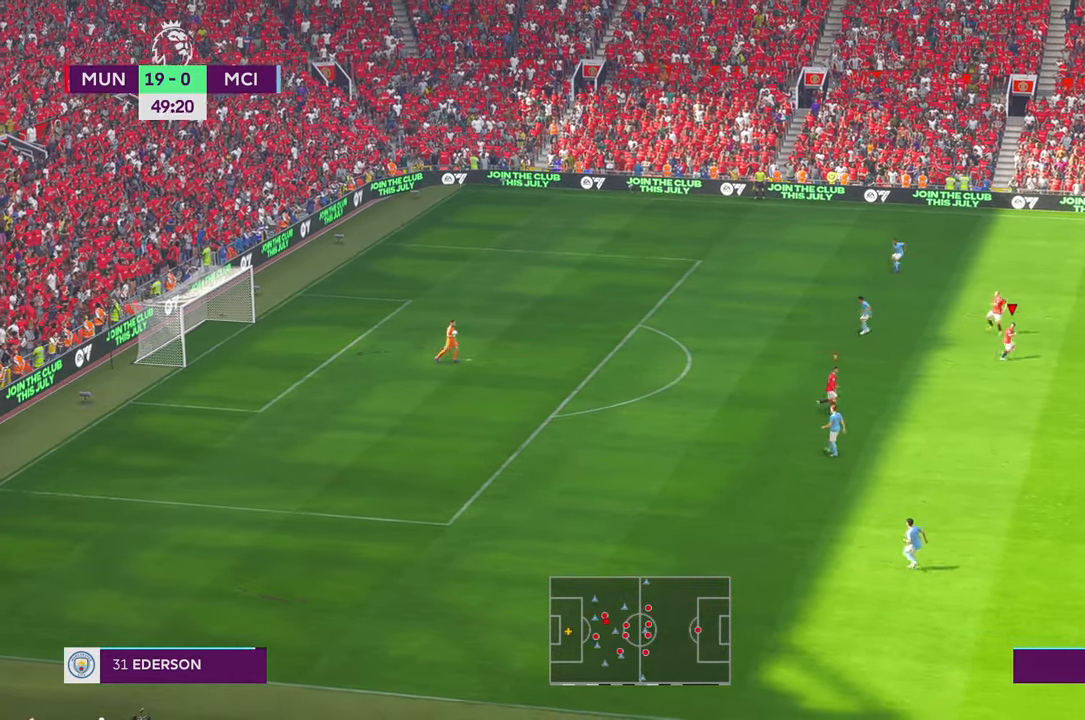
{"buttons": [], "left_stick": "up", "right_stick": "center", "events": [[166, "left_stick", "up"], [400, "right_stick", "down"], [500, "right_stick", "center"]]}
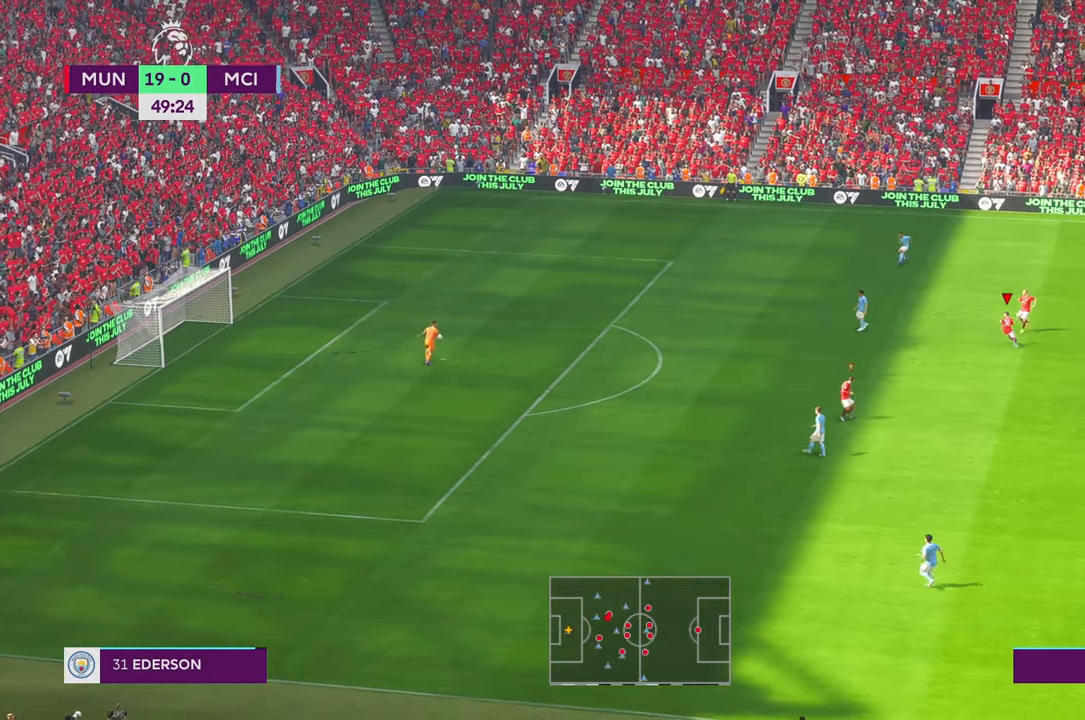
{"buttons": [], "left_stick": "up", "right_stick": "center", "events": []}
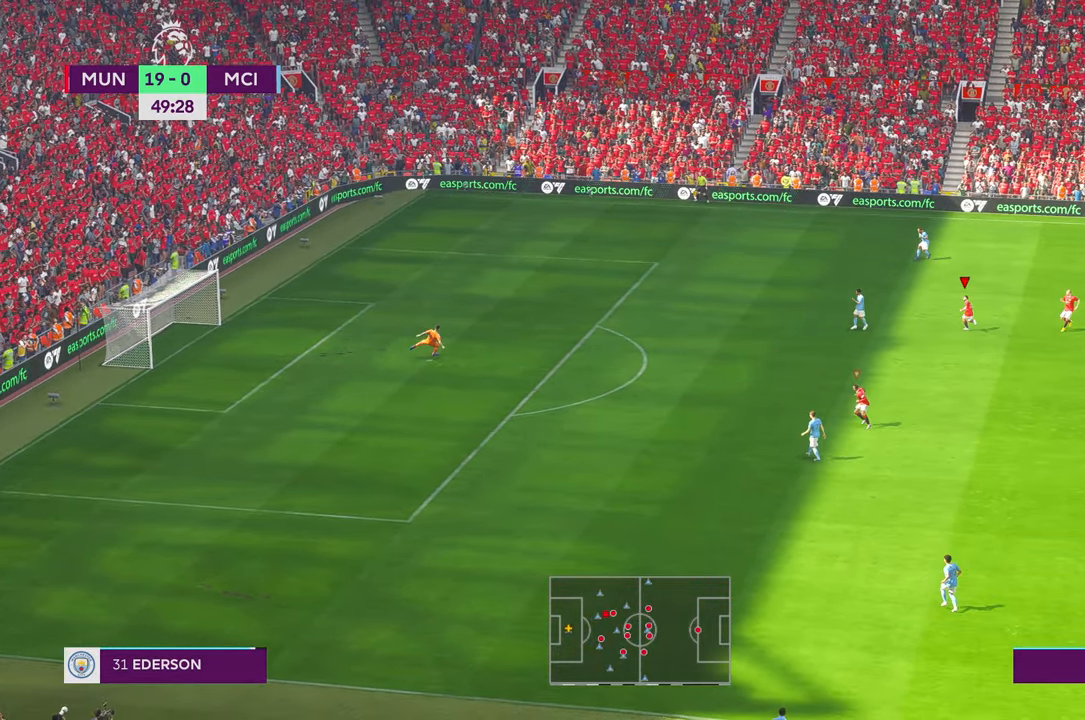
{"buttons": [], "left_stick": "down-left", "right_stick": "center", "events": [[383, "left_stick", "left"], [500, "left_stick", "down-left"]]}
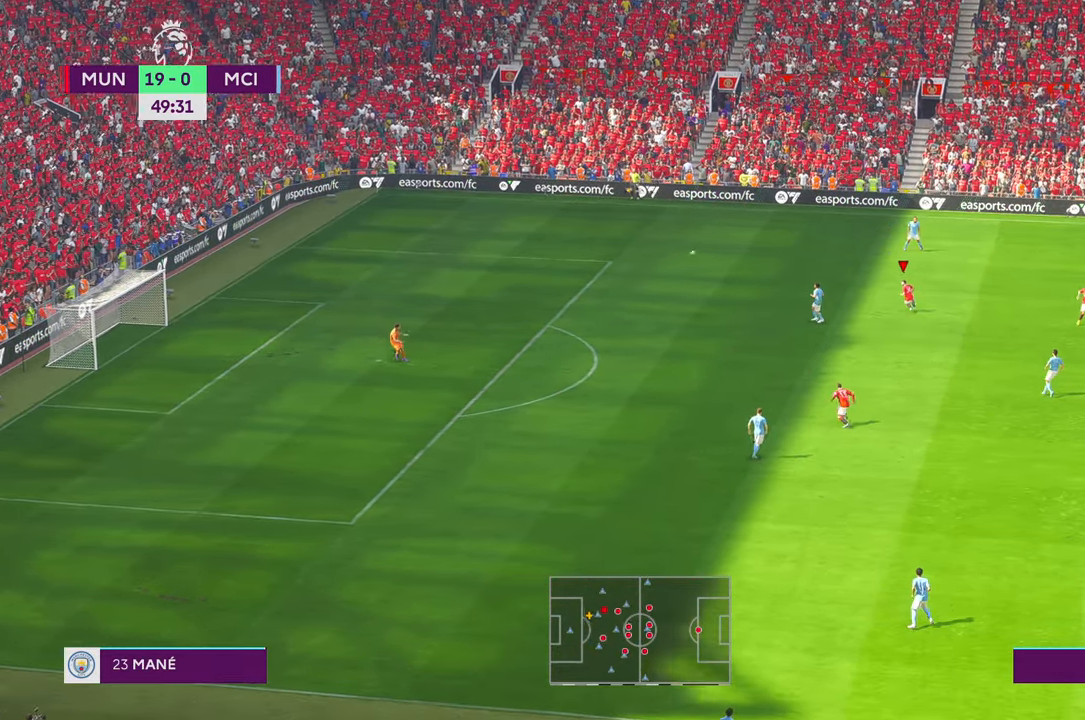
{"buttons": [], "left_stick": "down", "right_stick": "center", "events": [[116, "left_stick", "down"]]}
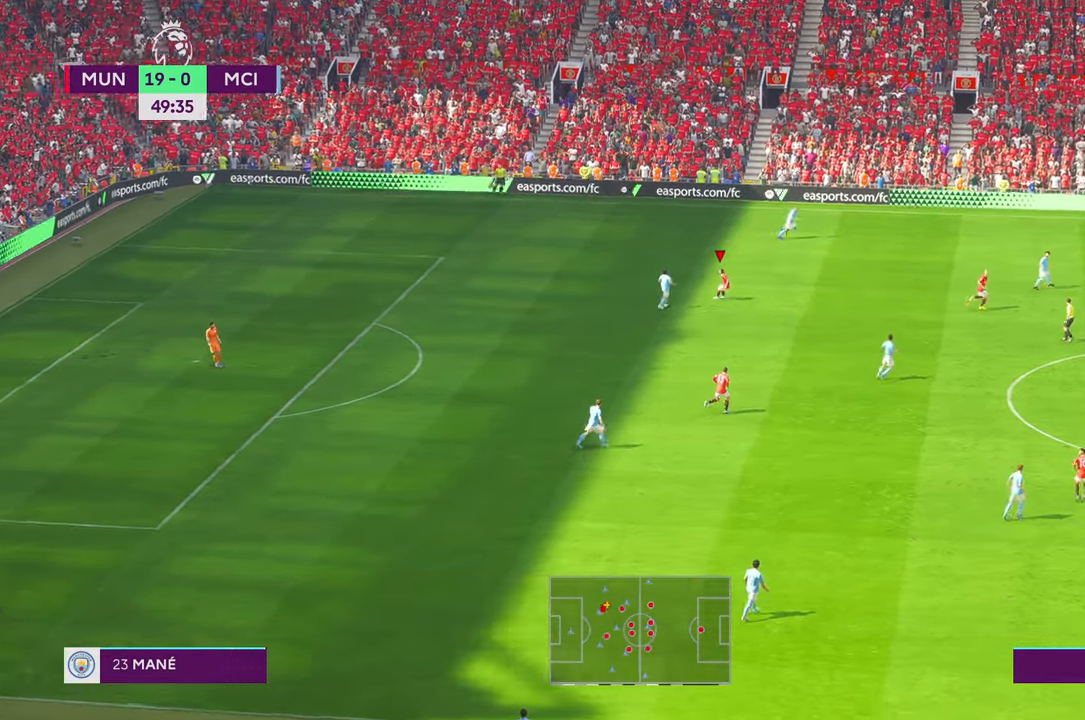
{"buttons": [], "left_stick": "down", "right_stick": "center", "events": []}
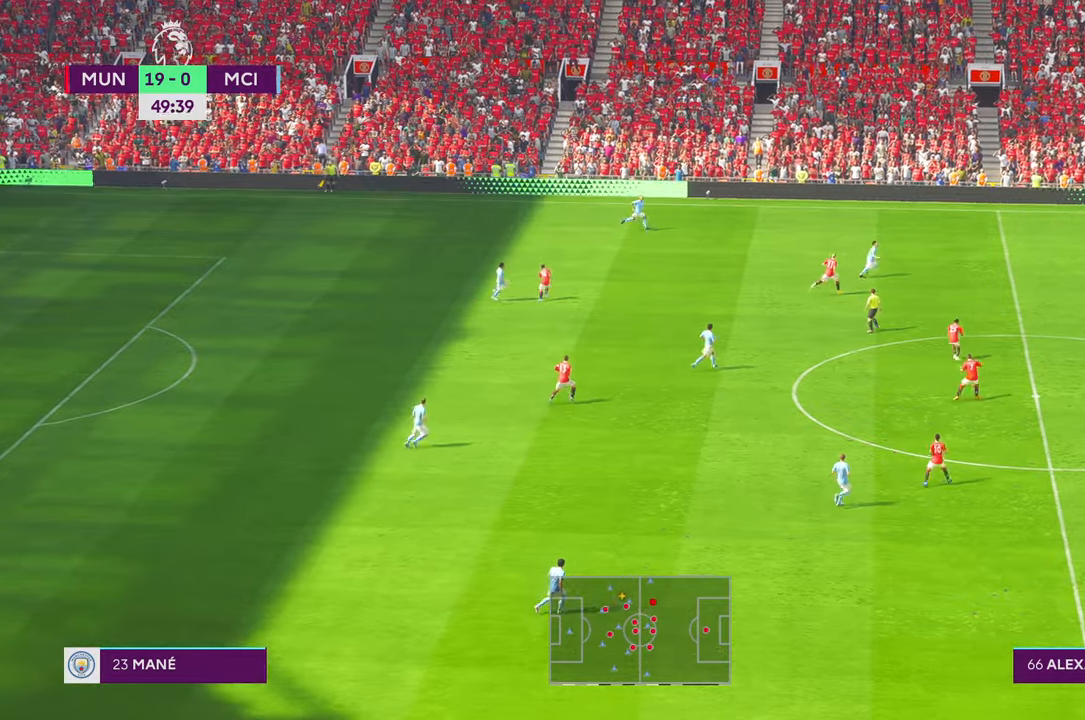
{"buttons": [], "left_stick": "up", "right_stick": "center", "events": [[200, "left_stick", "down-left"], [333, "left_stick", "center"], [433, "left_stick", "up"]]}
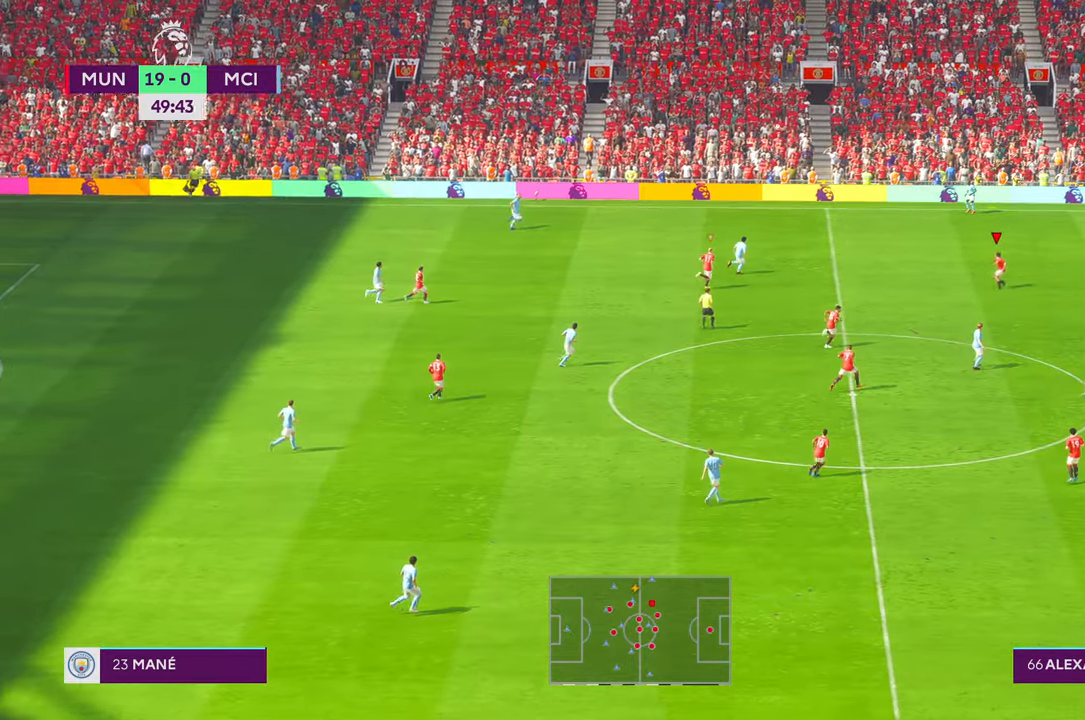
{"buttons": [], "left_stick": "up-right", "right_stick": "center", "events": [[300, "left_stick", "up-right"]]}
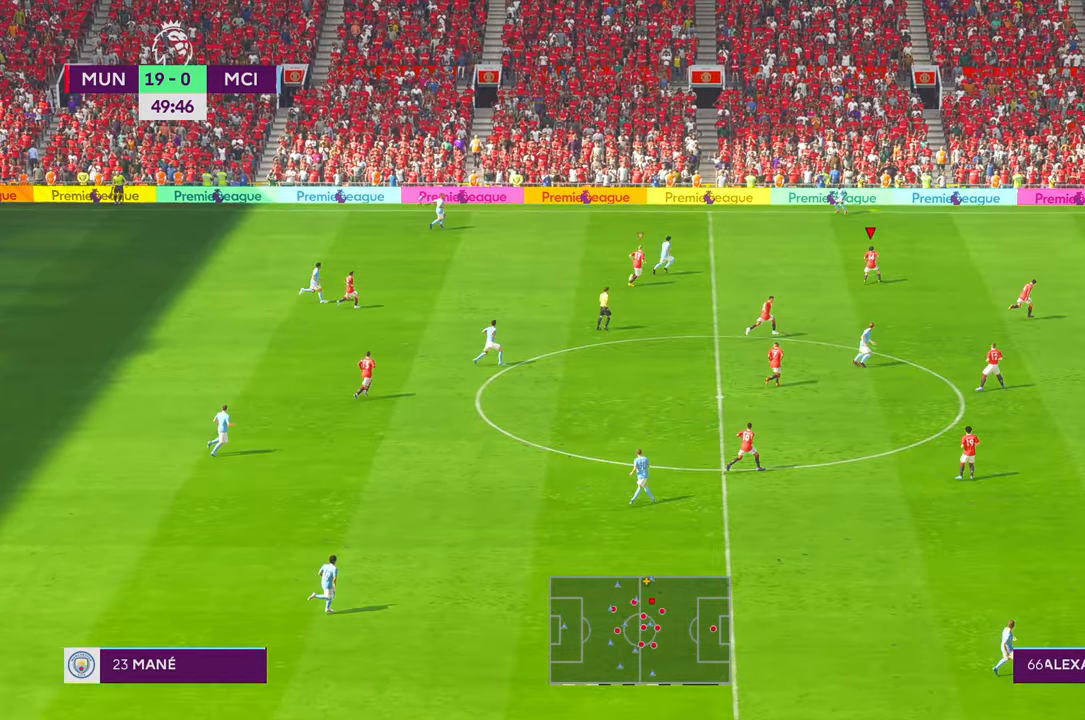
{"buttons": [], "left_stick": "up-right", "right_stick": "center", "events": []}
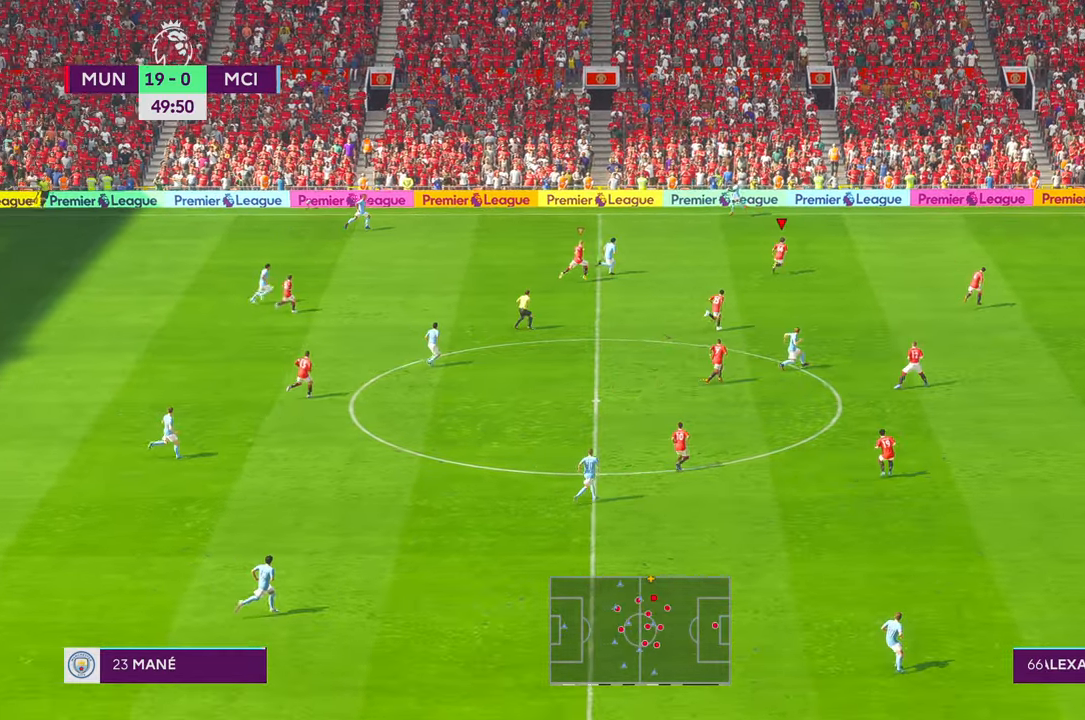
{"buttons": [], "left_stick": "up-right", "right_stick": "center", "events": [[433, "DPAD_UP", "down"], [483, "DPAD_UP", "up"]]}
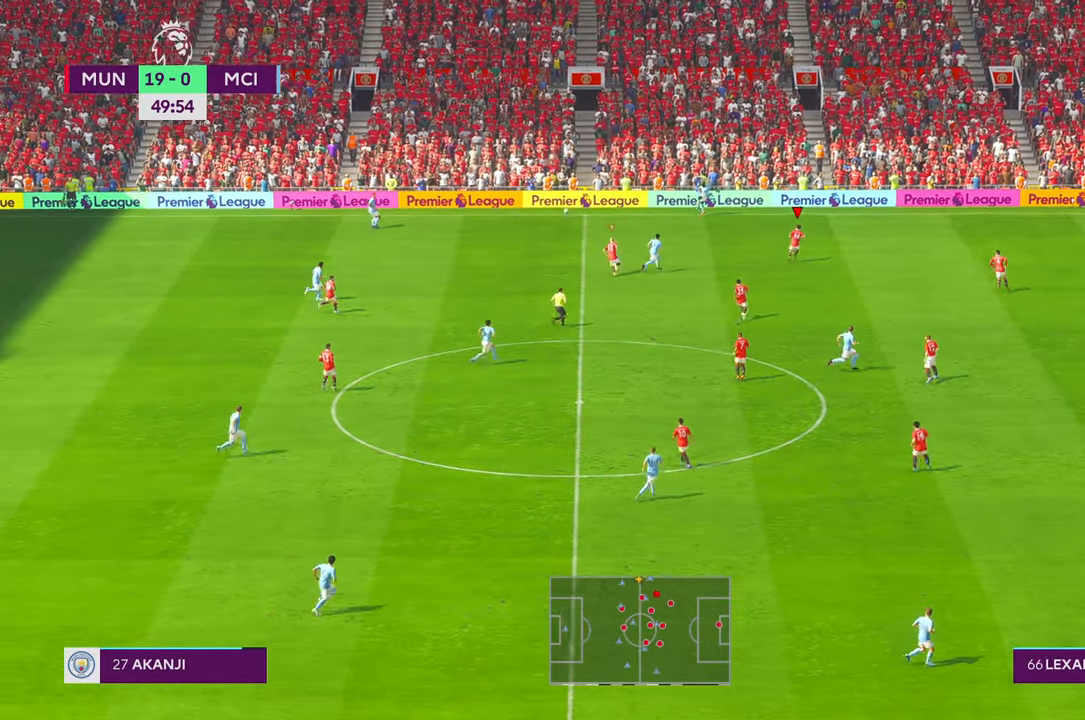
{"buttons": ["L1"], "left_stick": "up-right", "right_stick": "center", "events": [[116, "right_stick", "down-left"], [166, "right_stick", "center"], [500, "L1", "down"]]}
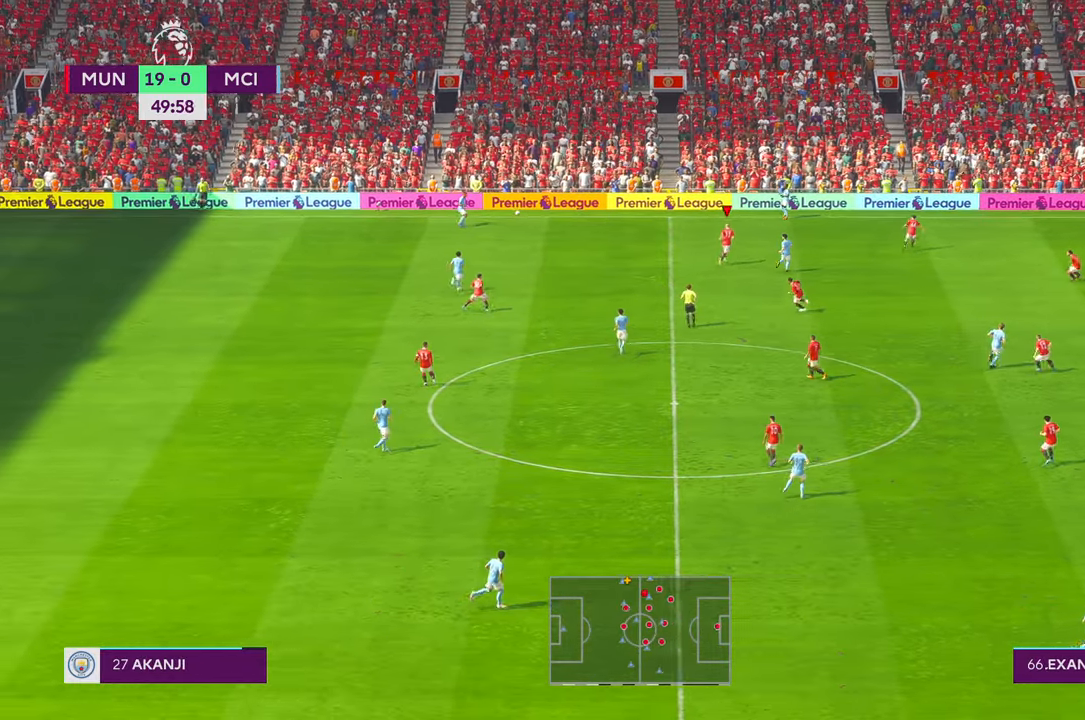
{"buttons": [], "left_stick": "up", "right_stick": "center", "events": [[83, "L1", "up"], [350, "left_stick", "up"]]}
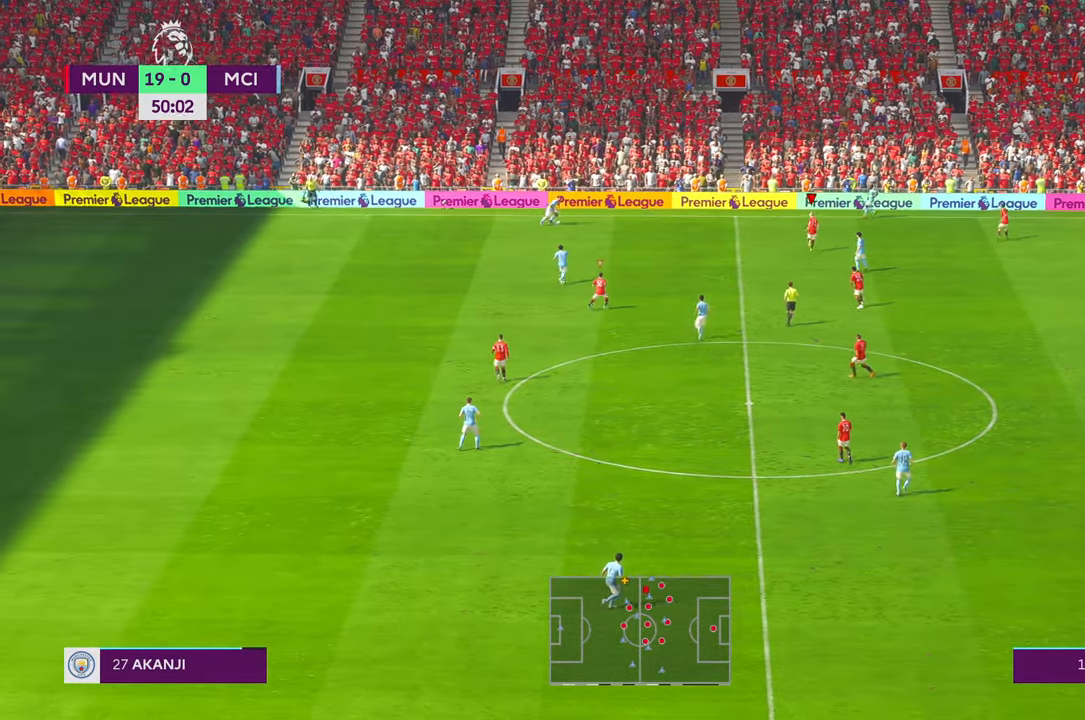
{"buttons": [], "left_stick": "up-left", "right_stick": "center", "events": [[116, "left_stick", "up-left"]]}
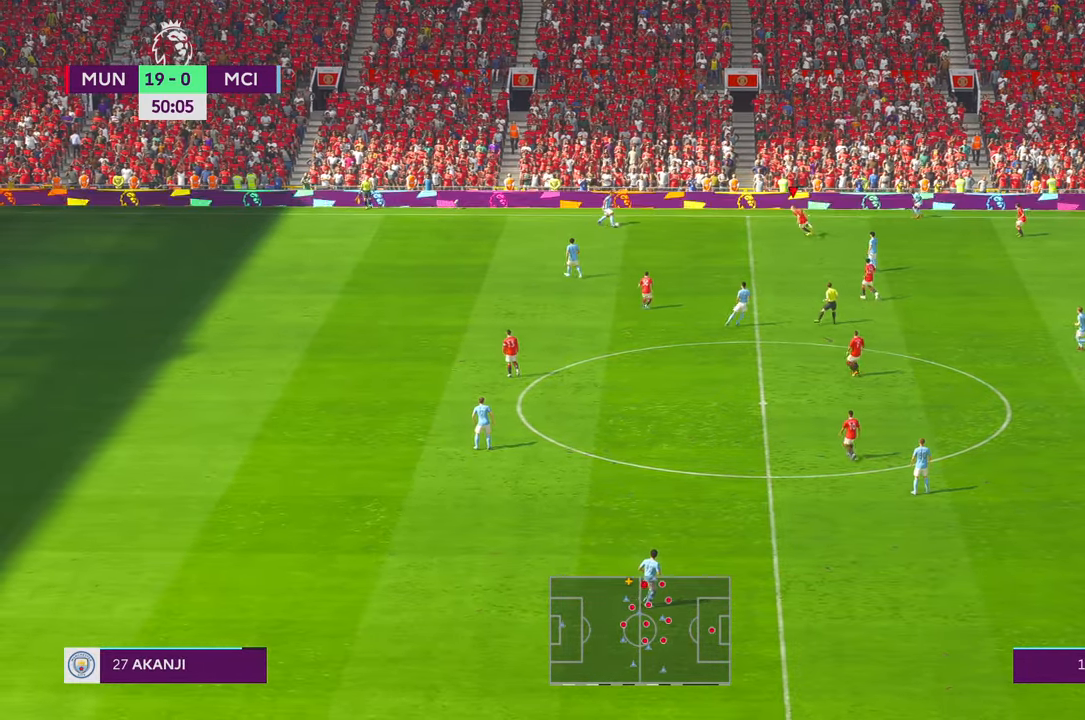
{"buttons": [], "left_stick": "down", "right_stick": "center", "events": [[133, "left_stick", "center"], [350, "left_stick", "down"]]}
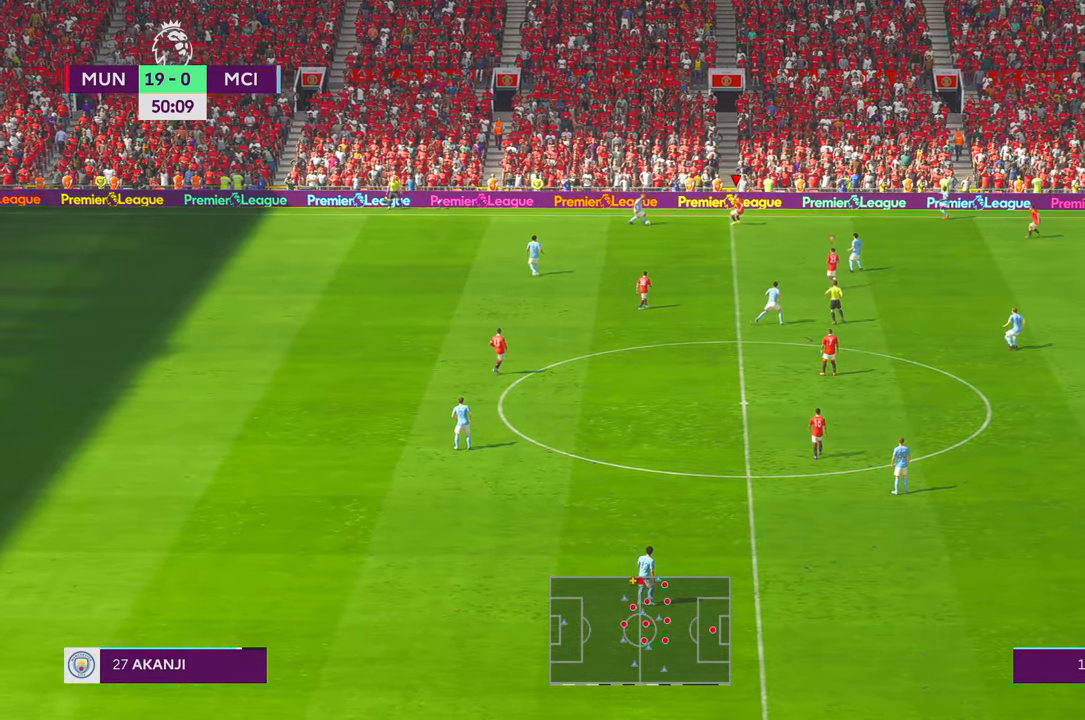
{"buttons": [], "left_stick": "down", "right_stick": "center", "events": [[133, "left_stick", "center"], [400, "left_stick", "down"]]}
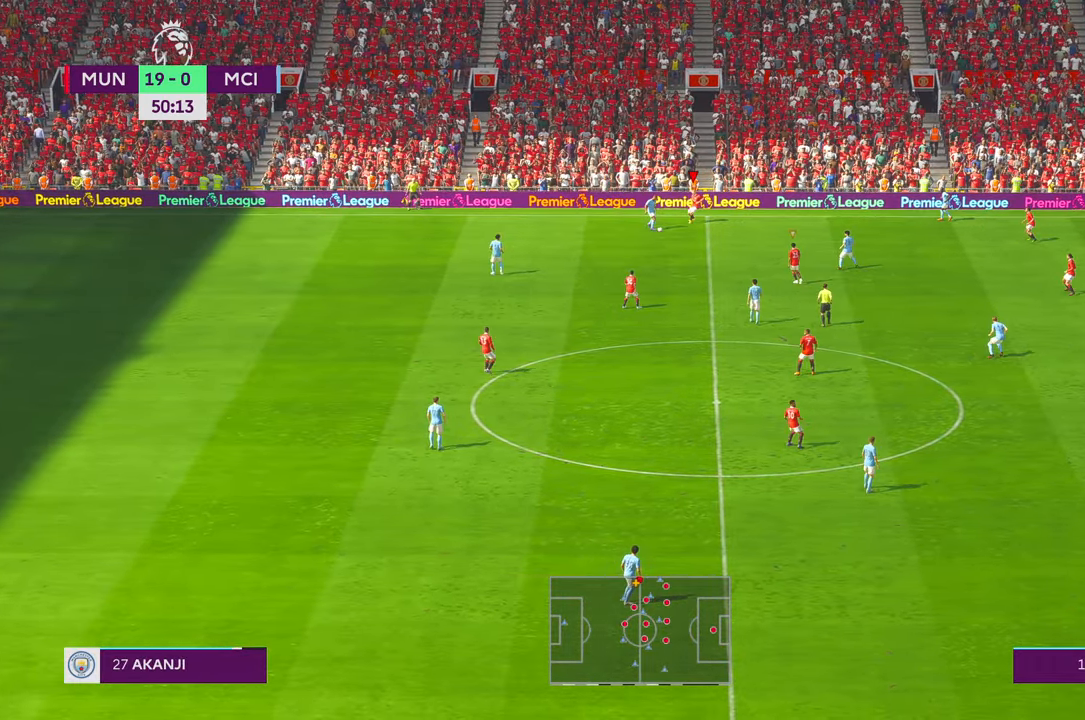
{"buttons": [], "left_stick": "down-right", "right_stick": "center", "events": [[400, "left_stick", "down-right"]]}
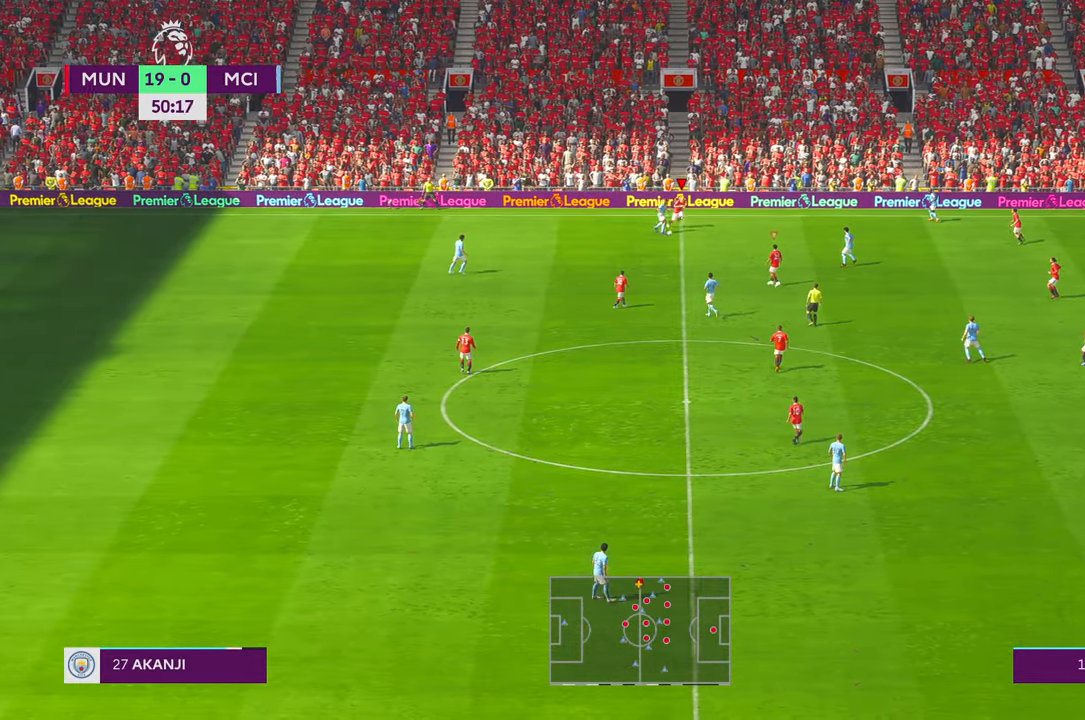
{"buttons": [], "left_stick": "down-right", "right_stick": "center", "events": [[183, "X", "down"], [266, "X", "up"]]}
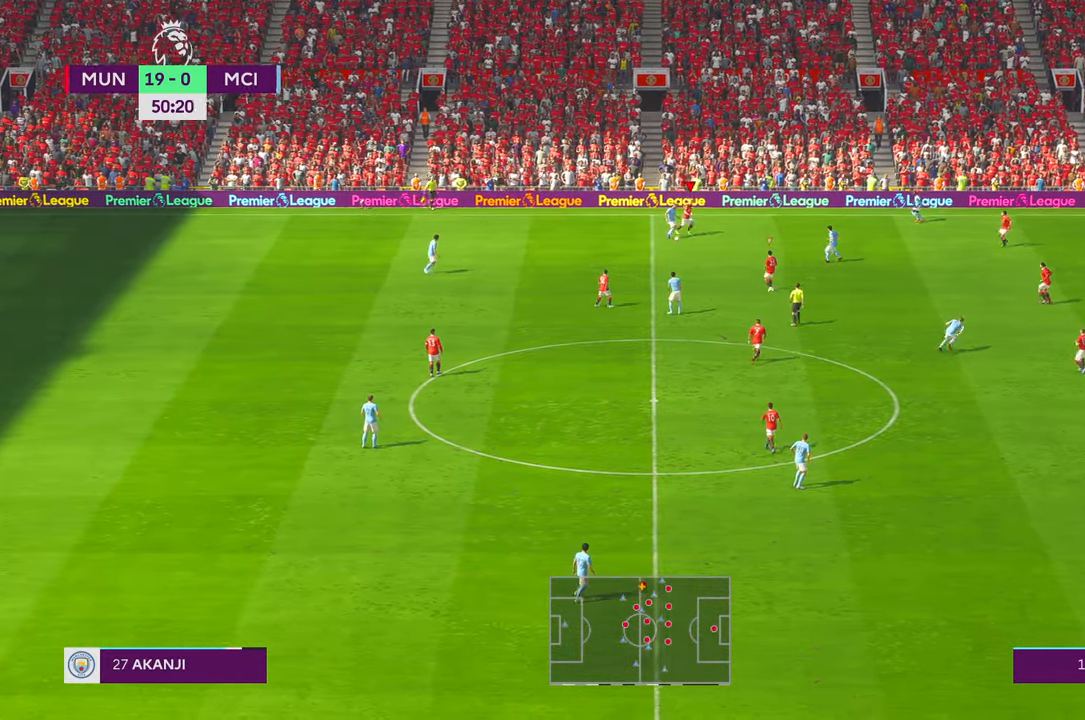
{"buttons": [], "left_stick": "down", "right_stick": "center", "events": [[316, "left_stick", "down"], [433, "right_stick", "right"], [500, "right_stick", "center"]]}
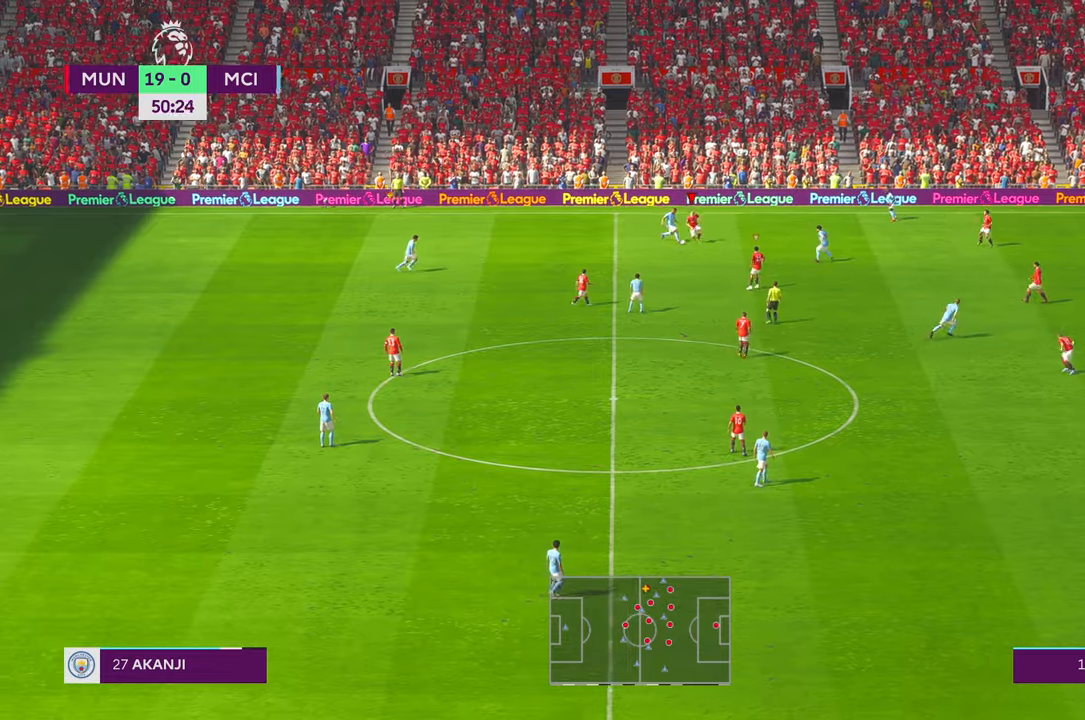
{"buttons": [], "left_stick": "down-left", "right_stick": "center", "events": [[233, "left_stick", "down-left"], [300, "DPAD_RIGHT", "down"], [350, "DPAD_RIGHT", "up"]]}
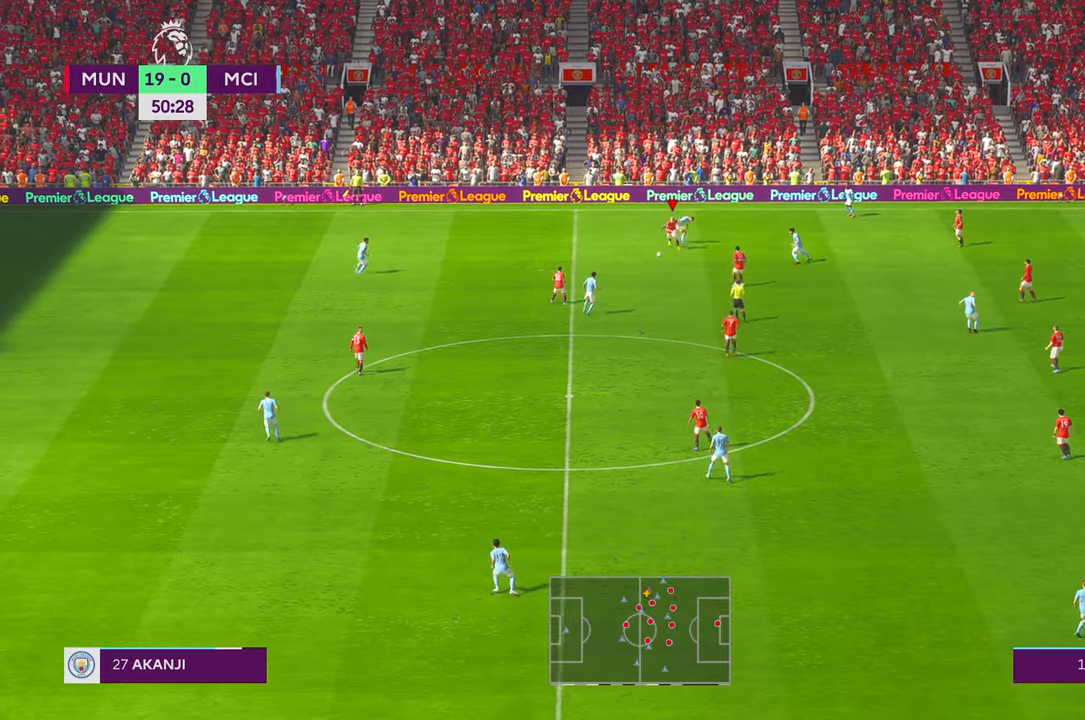
{"buttons": ["A"], "left_stick": "down-left", "right_stick": "center", "events": [[466, "A", "down"]]}
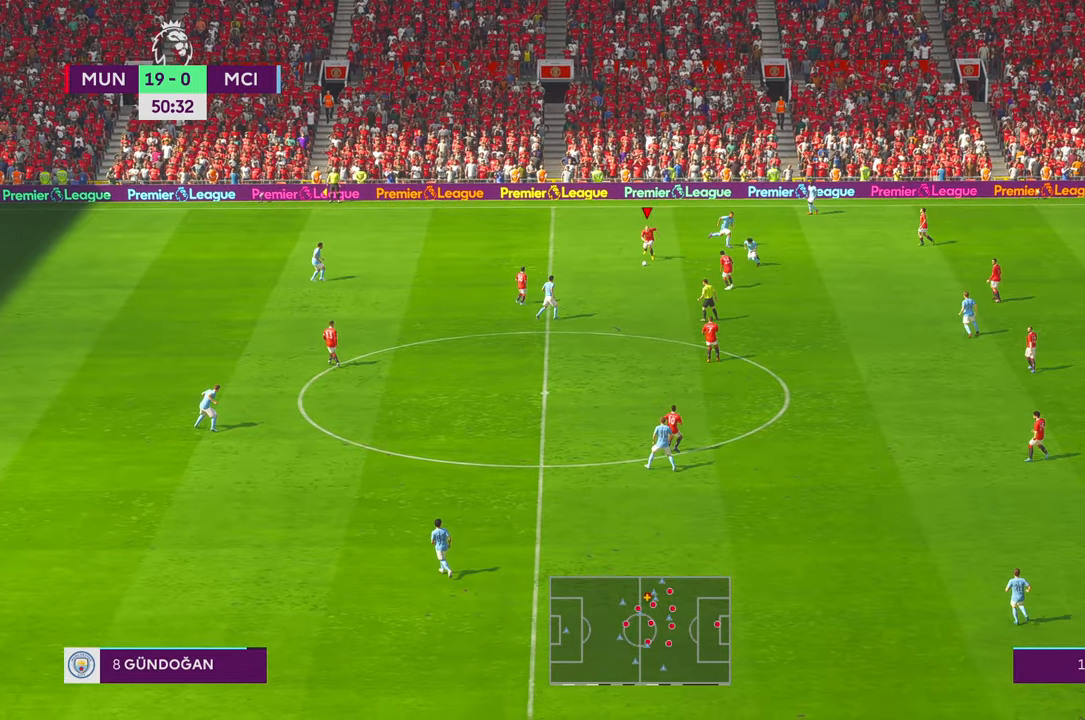
{"buttons": [], "left_stick": "left", "right_stick": "center", "events": [[33, "left_stick", "left"], [66, "A", "up"], [133, "A", "down"], [216, "A", "up"]]}
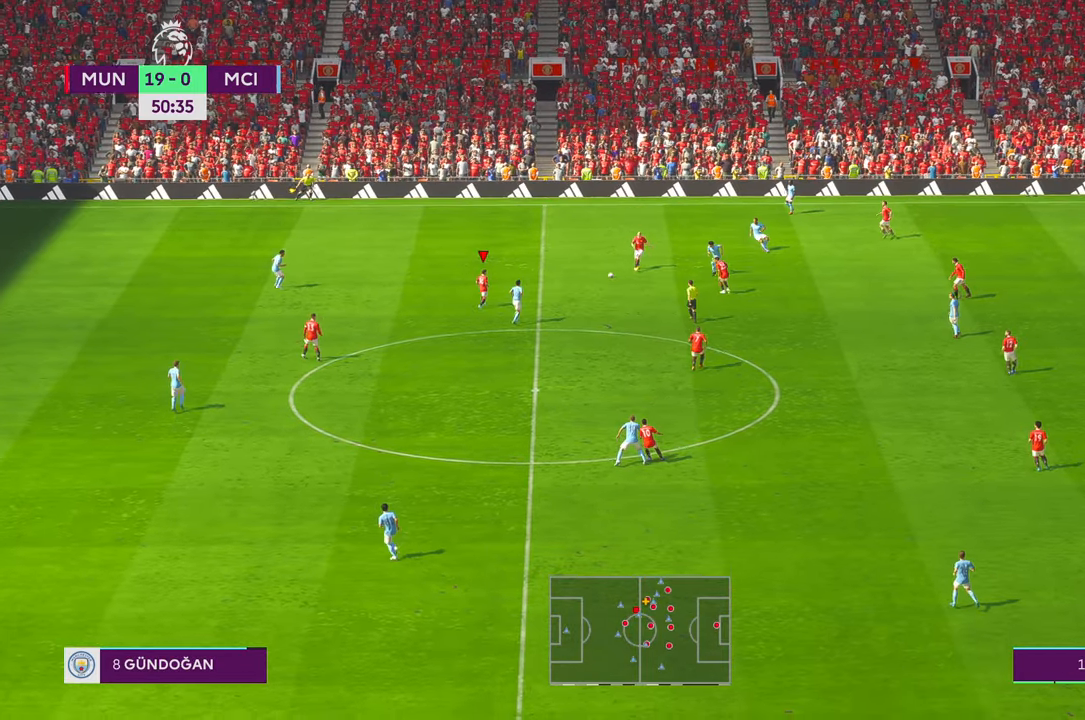
{"buttons": [], "left_stick": "down-left", "right_stick": "center", "events": [[266, "left_stick", "down-left"], [400, "right_stick", "down"], [483, "right_stick", "center"]]}
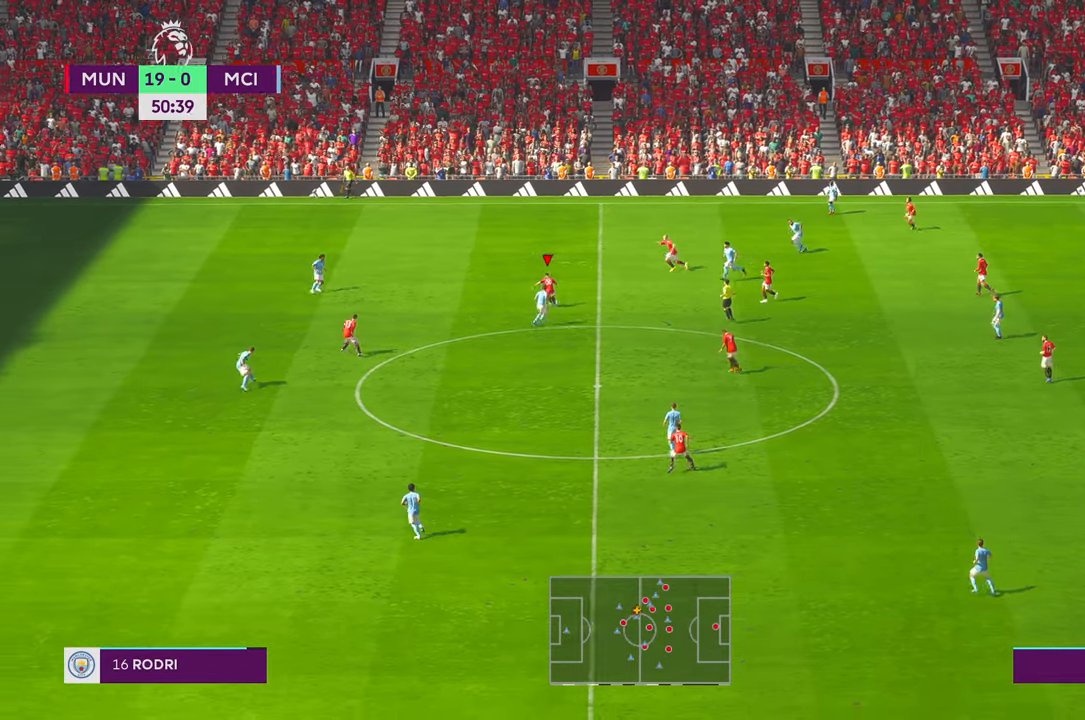
{"buttons": [], "left_stick": "left", "right_stick": "center", "events": [[33, "left_stick", "left"], [66, "A", "down"], [116, "A", "up"]]}
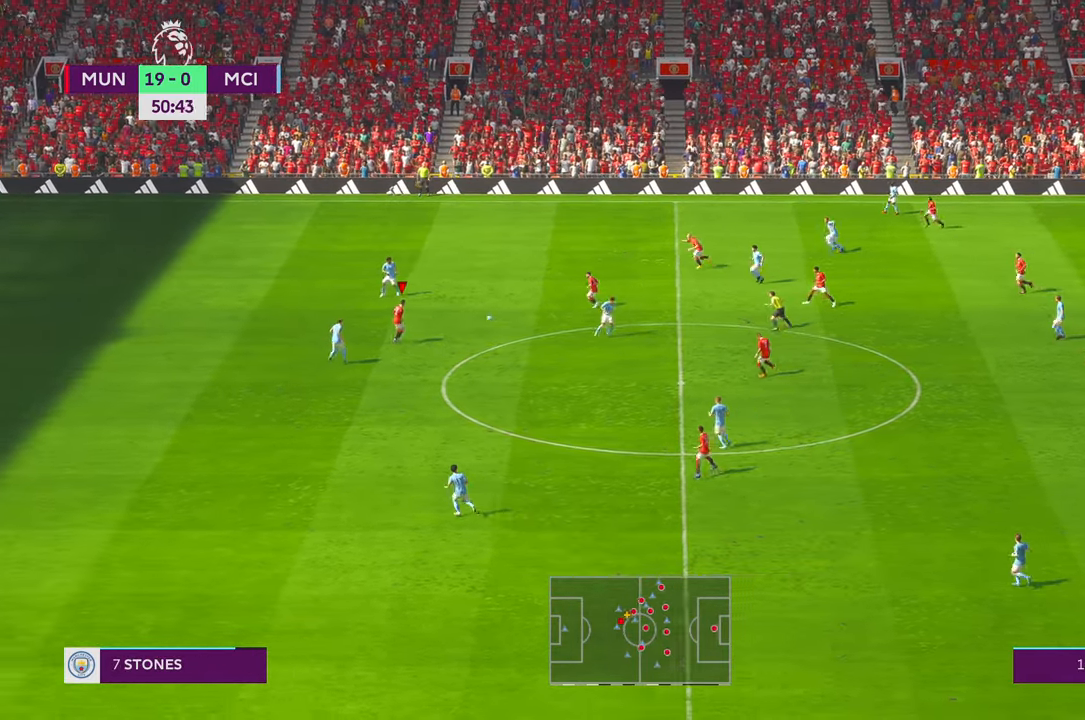
{"buttons": [], "left_stick": "down", "right_stick": "center", "events": [[250, "left_stick", "down"]]}